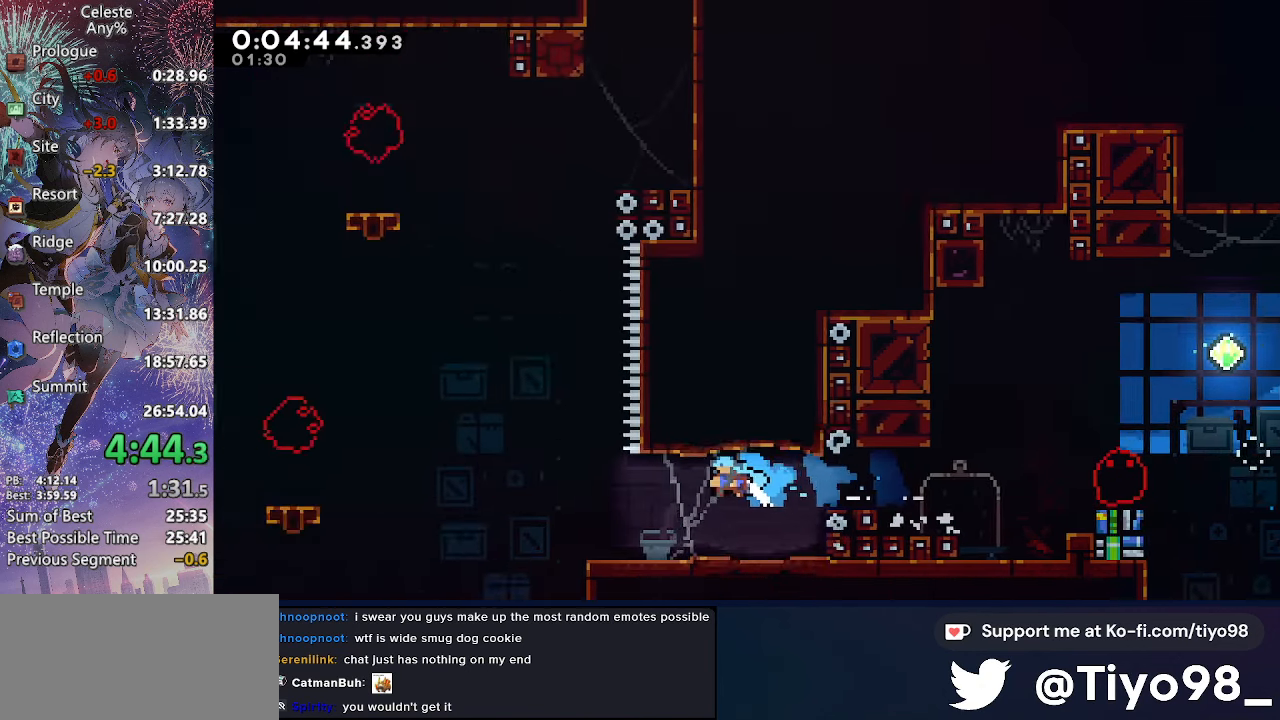
Gameplay with a controller (PlayStation layout); each line is a JSON object with the inputs held at the frame after it. "events" lists button and stick changes between this image and that frame as [ms after this image, input, new state], when the widget could be followed in between. Not read: L3 R3.
{"buttons": ["L2", "DPAD_RIGHT"], "left_stick": "center", "right_stick": "center", "events": [[33, "DPAD_LEFT", "up"], [166, "DPAD_RIGHT", "down"], [483, "L2", "down"]]}
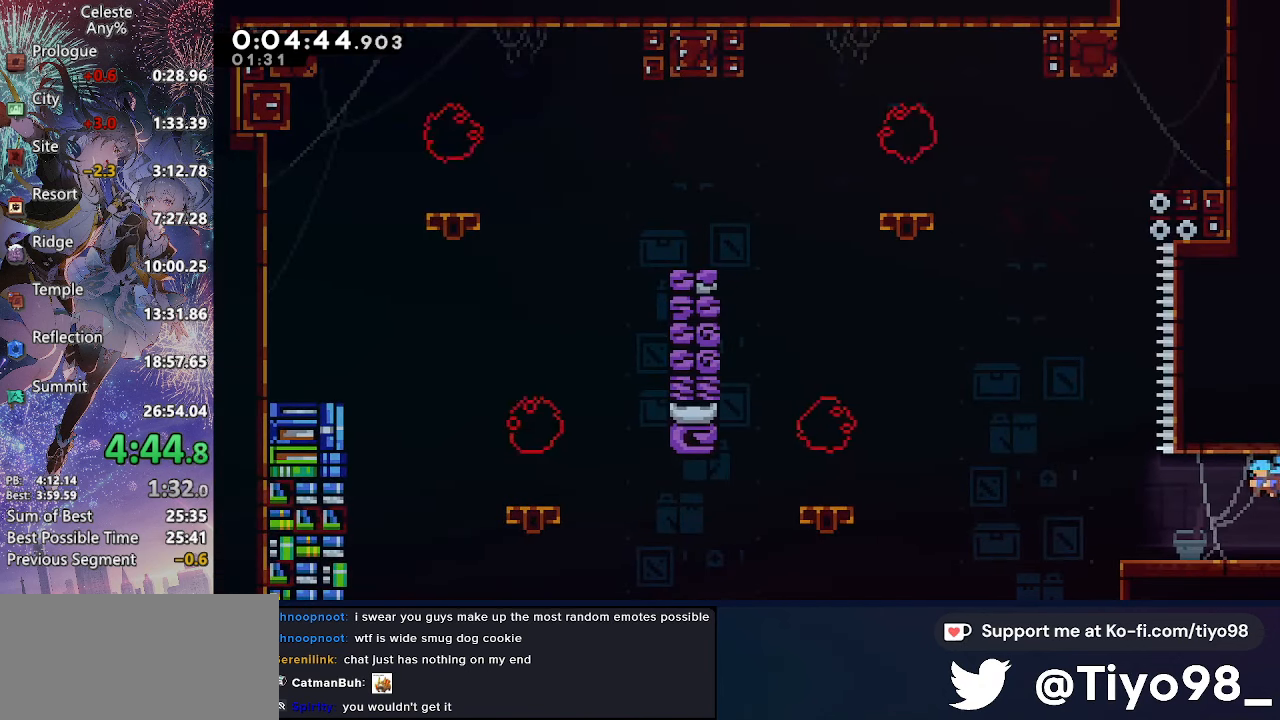
{"buttons": ["CROSS", "SQUARE", "L2", "DPAD_UP"], "left_stick": "center", "right_stick": "center", "events": [[50, "DPAD_UP", "down"], [100, "DPAD_RIGHT", "up"], [183, "CROSS", "down"], [400, "SQUARE", "down"]]}
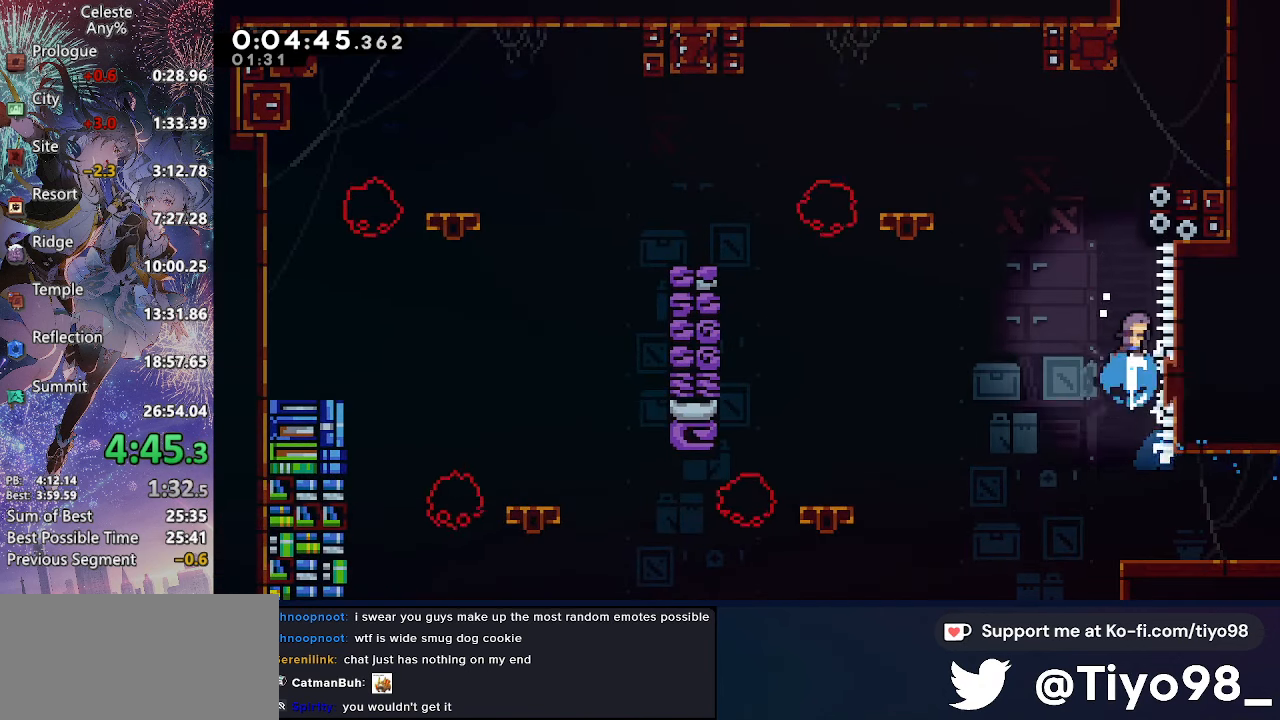
{"buttons": [], "left_stick": "center", "right_stick": "center", "events": [[116, "SQUARE", "up"], [166, "DPAD_RIGHT", "down"], [183, "DPAD_UP", "up"], [200, "CIRCLE", "down"], [366, "CIRCLE", "up"], [416, "CROSS", "up"], [433, "DPAD_RIGHT", "up"], [433, "L2", "up"]]}
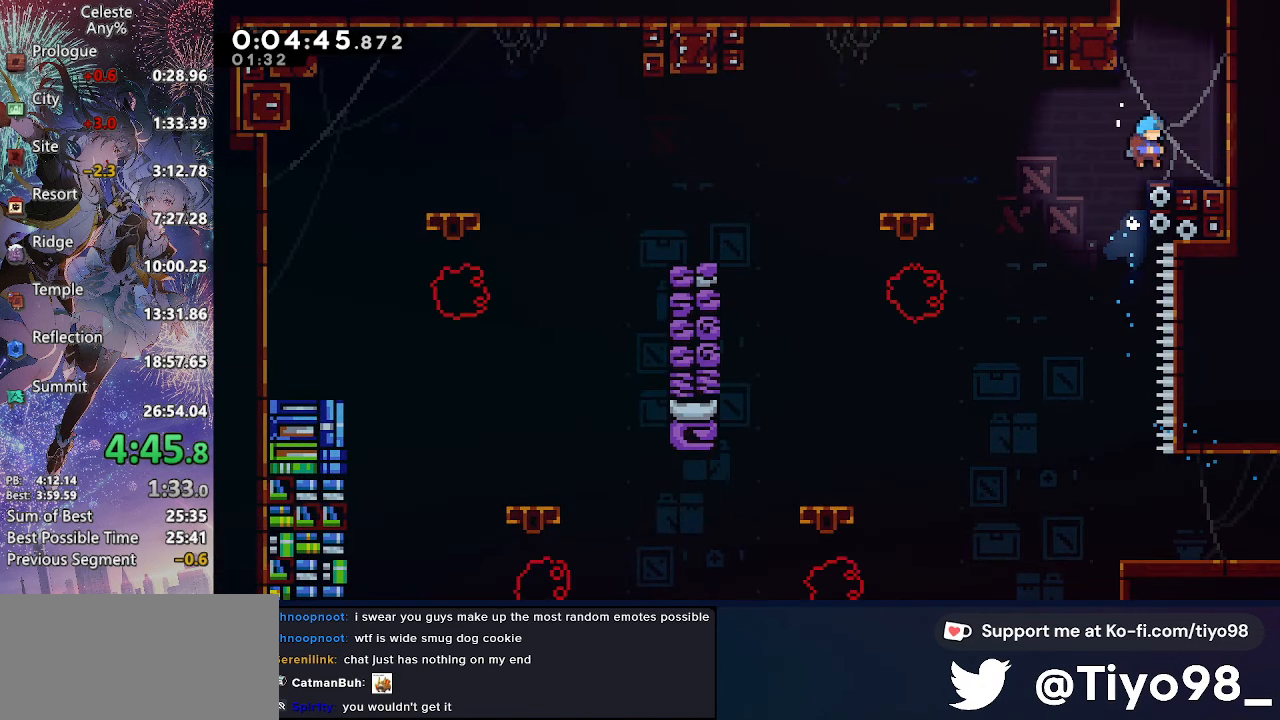
{"buttons": [], "left_stick": "center", "right_stick": "center", "events": [[83, "CROSS", "down"], [183, "DPAD_LEFT", "down"], [216, "DPAD_UP", "down"], [250, "DPAD_LEFT", "up"], [266, "SQUARE", "down"], [450, "CROSS", "up"], [450, "SQUARE", "up"], [483, "DPAD_UP", "up"]]}
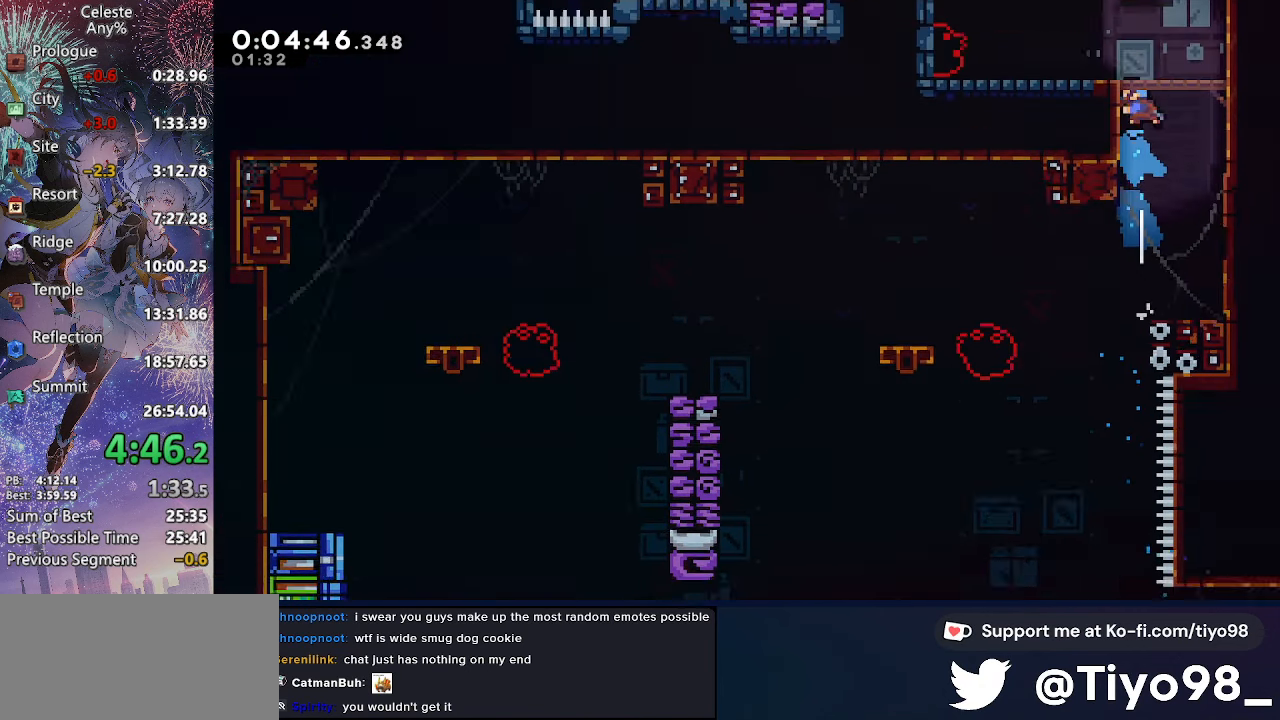
{"buttons": [], "left_stick": "center", "right_stick": "center", "events": []}
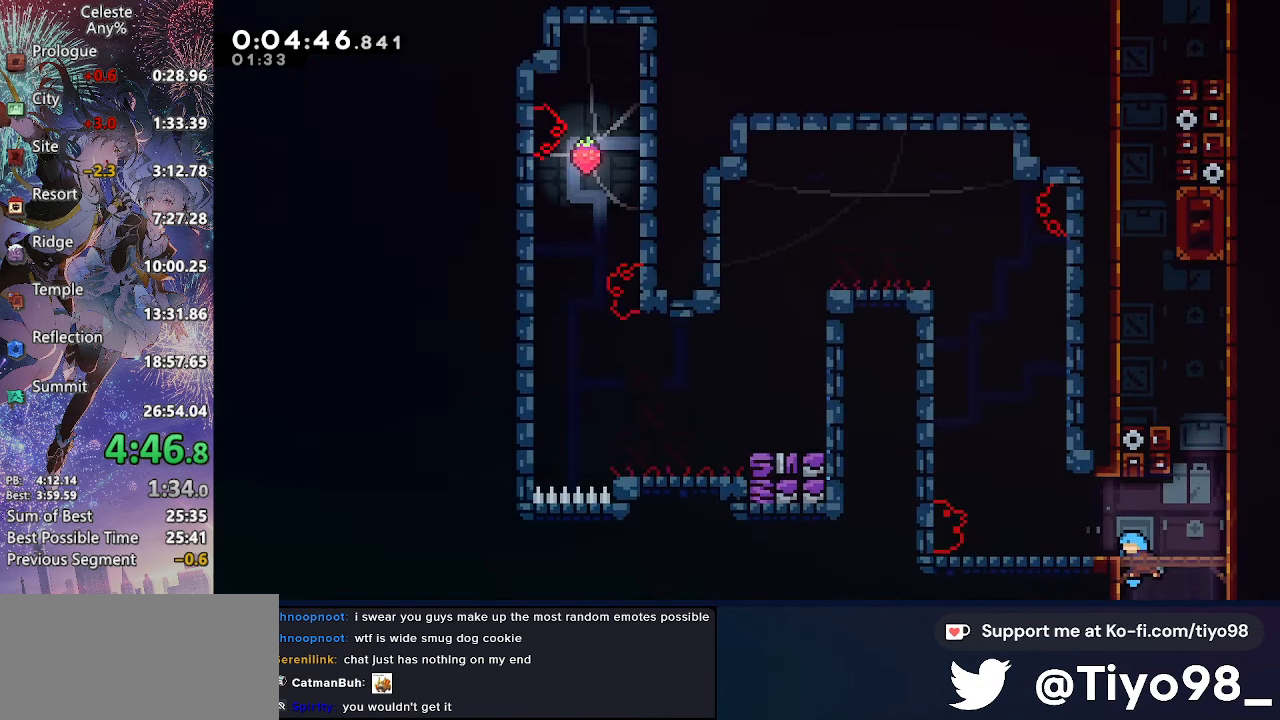
{"buttons": ["CROSS", "CIRCLE", "DPAD_UP"], "left_stick": "center", "right_stick": "center", "events": [[133, "CROSS", "down"], [350, "DPAD_UP", "down"], [433, "CIRCLE", "down"]]}
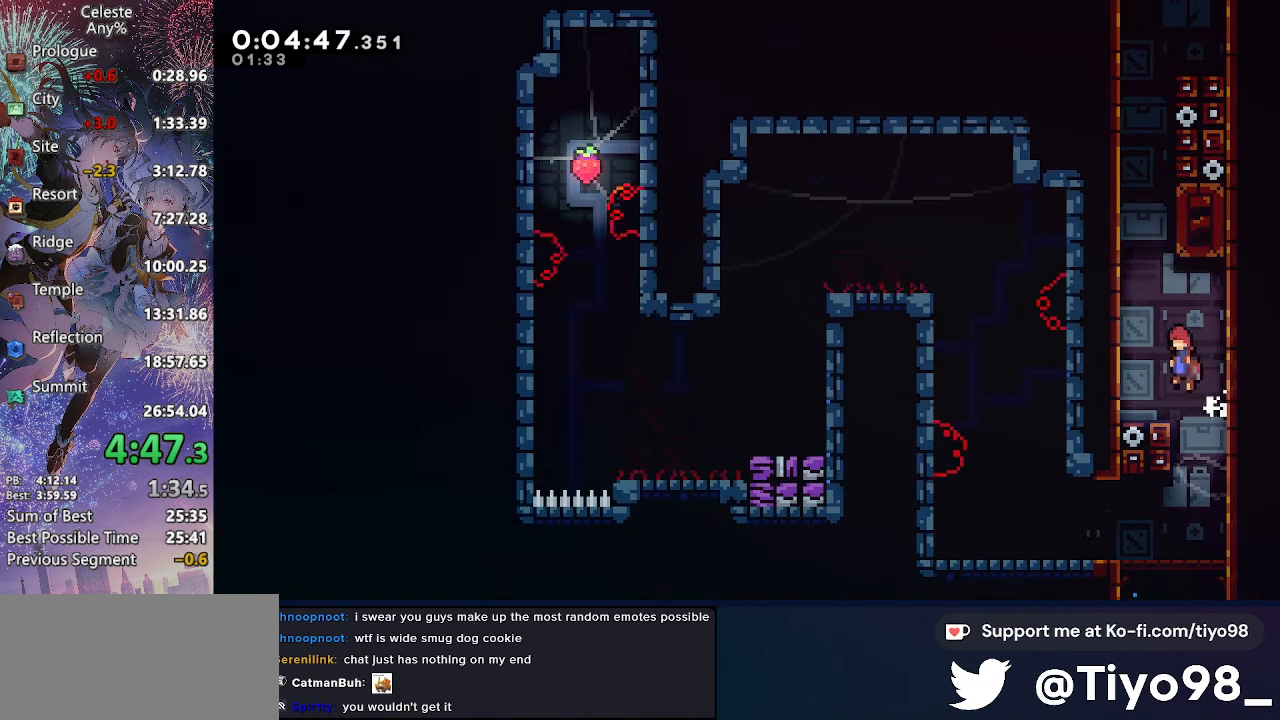
{"buttons": ["CROSS", "CIRCLE", "DPAD_UP"], "left_stick": "center", "right_stick": "center", "events": [[33, "CIRCLE", "up"], [133, "SQUARE", "down"], [316, "SQUARE", "up"], [416, "CIRCLE", "down"]]}
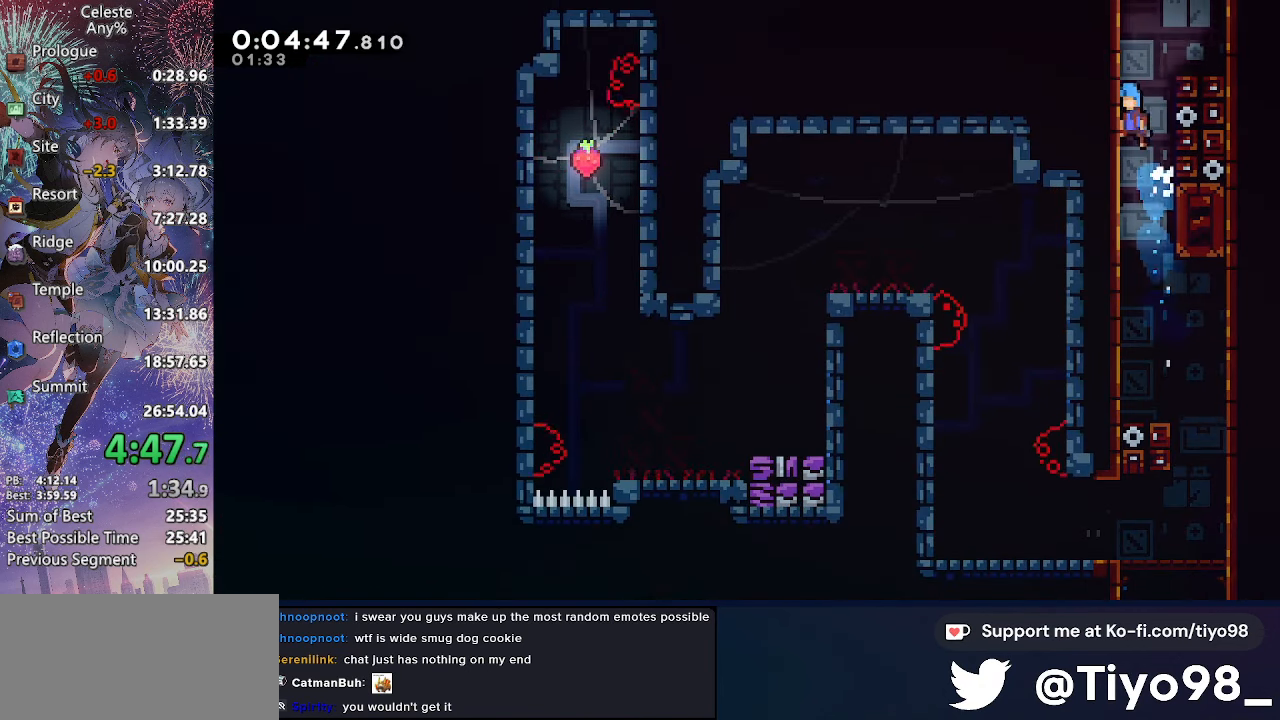
{"buttons": ["L2", "DPAD_UP"], "left_stick": "center", "right_stick": "center", "events": [[100, "CIRCLE", "up"], [200, "L2", "down"], [250, "CIRCLE", "down"], [433, "CIRCLE", "up"], [450, "CROSS", "up"]]}
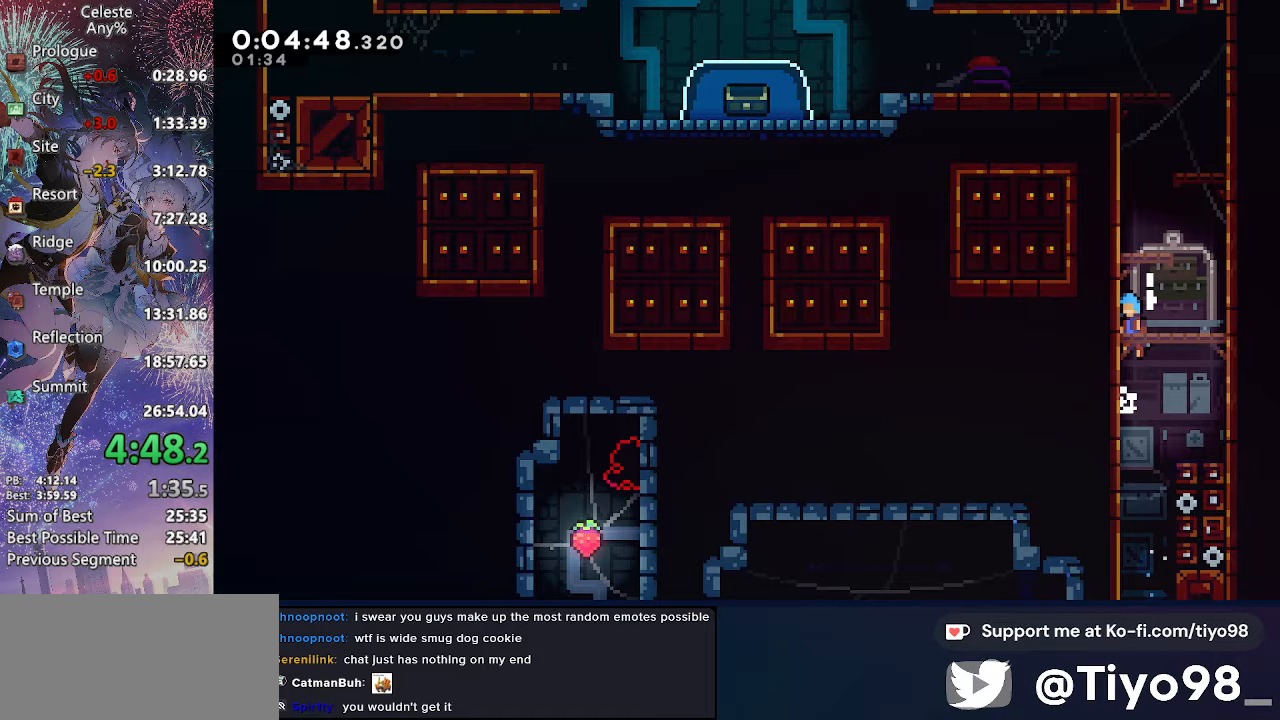
{"buttons": [], "left_stick": "center", "right_stick": "center", "events": [[50, "L2", "up"], [67, "DPAD_UP", "up"]]}
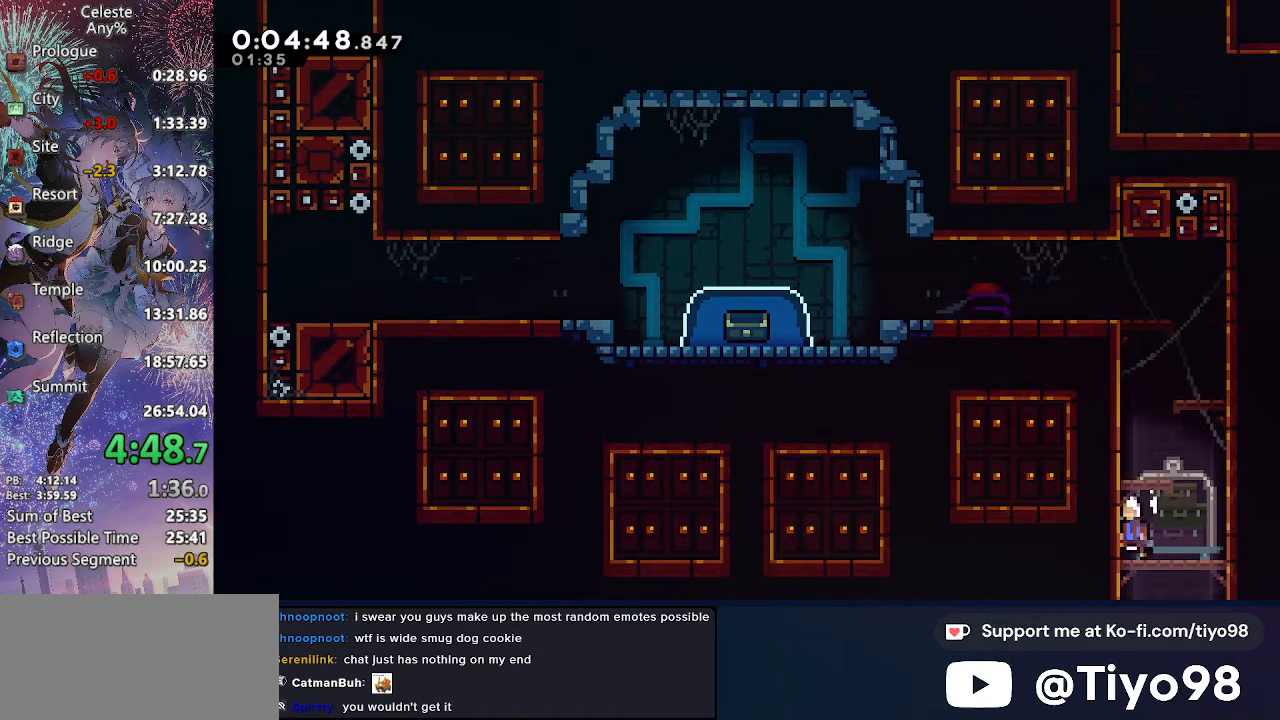
{"buttons": [], "left_stick": "center", "right_stick": "center", "events": [[133, "DPAD_UP", "down"], [167, "SQUARE", "down"], [333, "SQUARE", "up"], [400, "DPAD_UP", "up"]]}
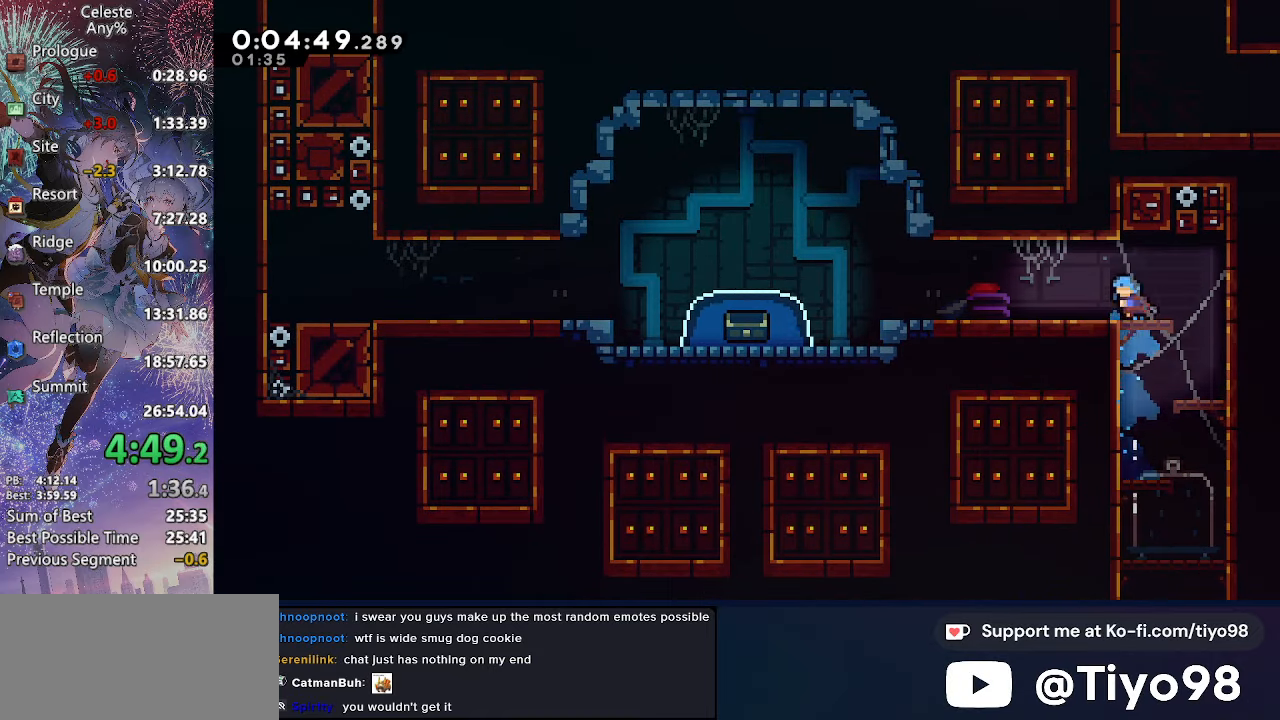
{"buttons": ["CROSS", "DPAD_DOWN", "DPAD_LEFT"], "left_stick": "center", "right_stick": "center", "events": [[33, "DPAD_DOWN", "down"], [33, "DPAD_LEFT", "down"], [150, "SQUARE", "down"], [200, "CROSS", "down"], [217, "SQUARE", "up"], [267, "CROSS", "up"], [283, "DPAD_DOWN", "up"], [383, "CROSS", "down"], [433, "DPAD_DOWN", "down"]]}
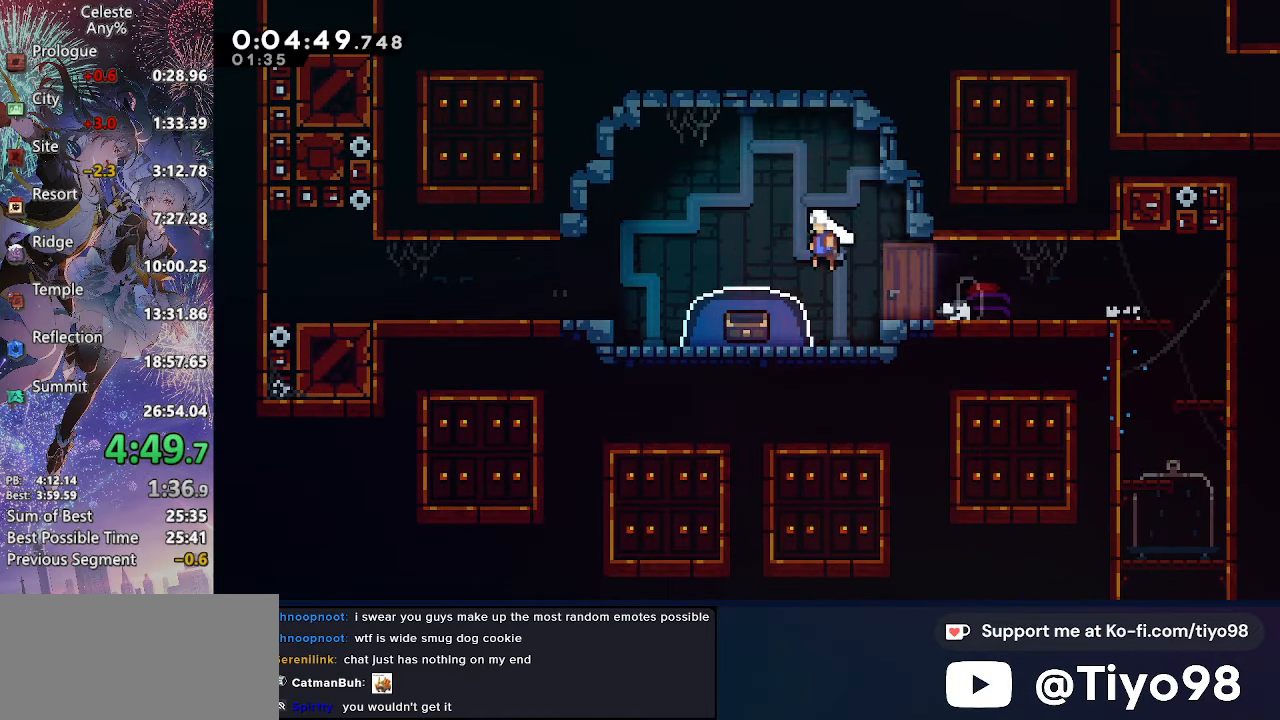
{"buttons": ["DPAD_DOWN", "DPAD_LEFT"], "left_stick": "center", "right_stick": "center", "events": [[33, "SQUARE", "down"], [233, "SQUARE", "up"], [250, "CROSS", "up"]]}
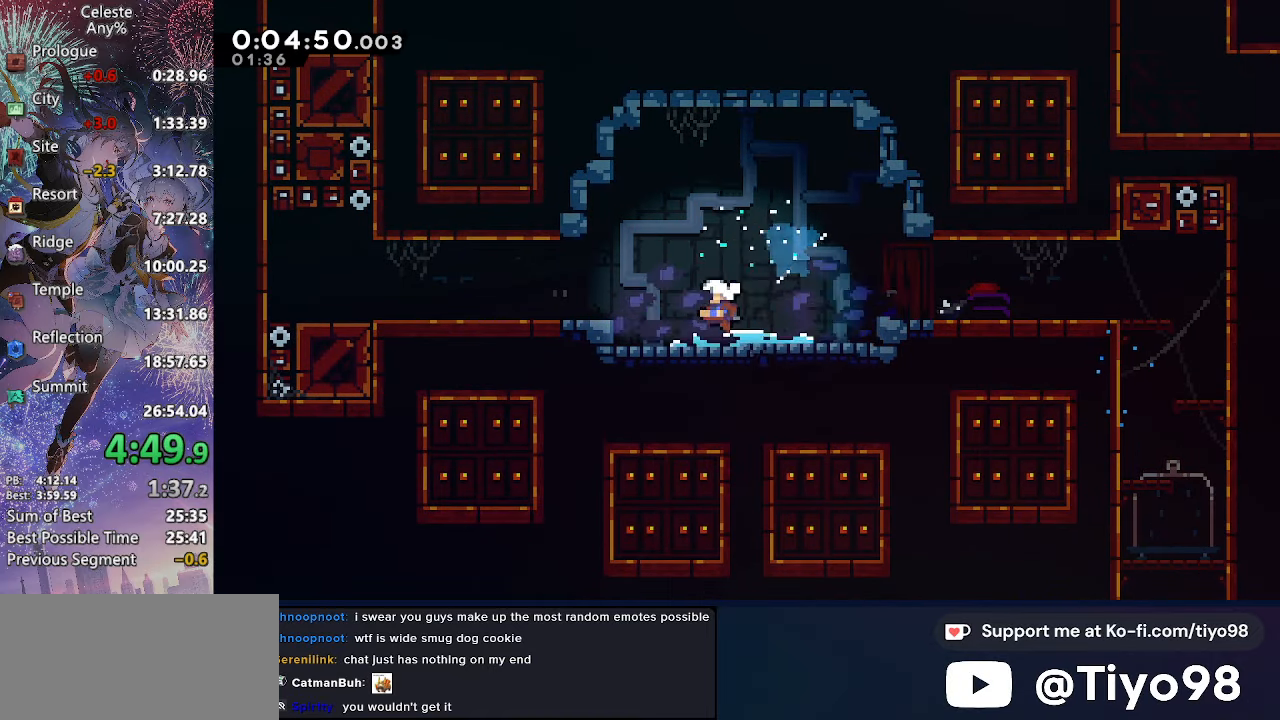
{"buttons": ["DPAD_DOWN", "DPAD_LEFT"], "left_stick": "center", "right_stick": "center", "events": []}
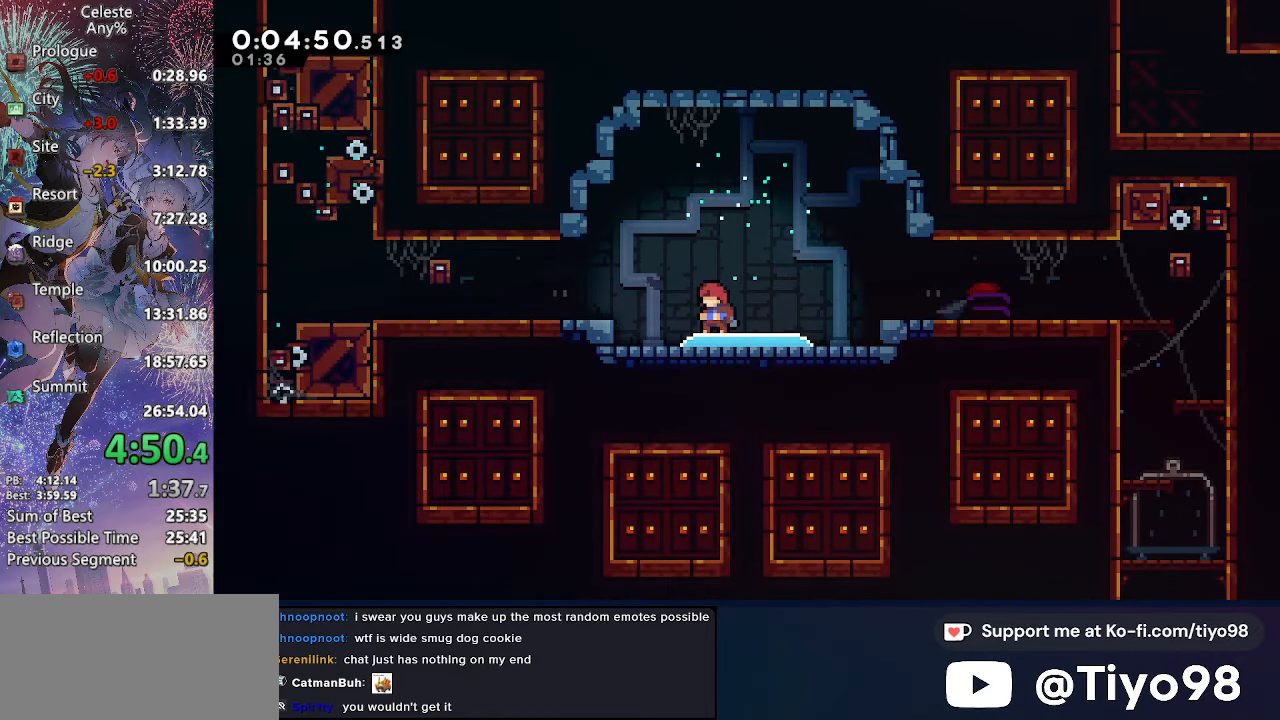
{"buttons": ["DPAD_DOWN", "DPAD_LEFT"], "left_stick": "center", "right_stick": "center", "events": []}
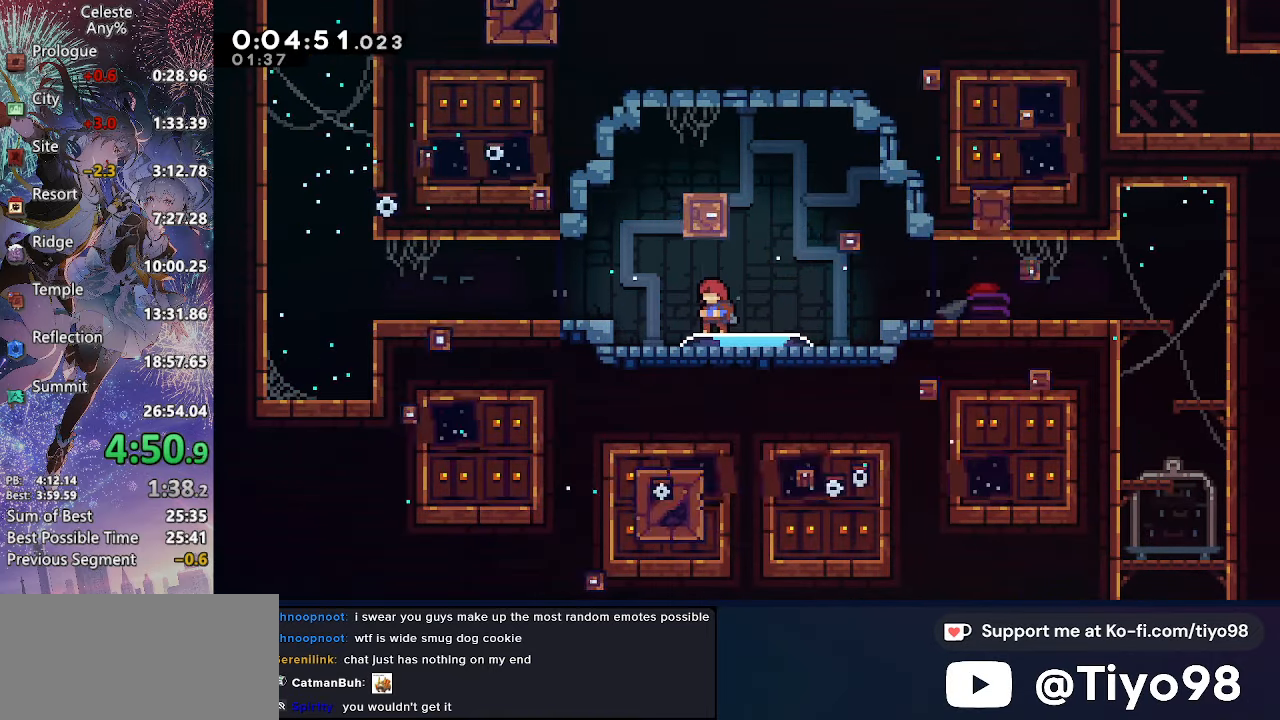
{"buttons": ["CROSS", "SQUARE", "DPAD_DOWN", "DPAD_LEFT"], "left_stick": "center", "right_stick": "center", "events": [[383, "SQUARE", "down"], [450, "CROSS", "down"]]}
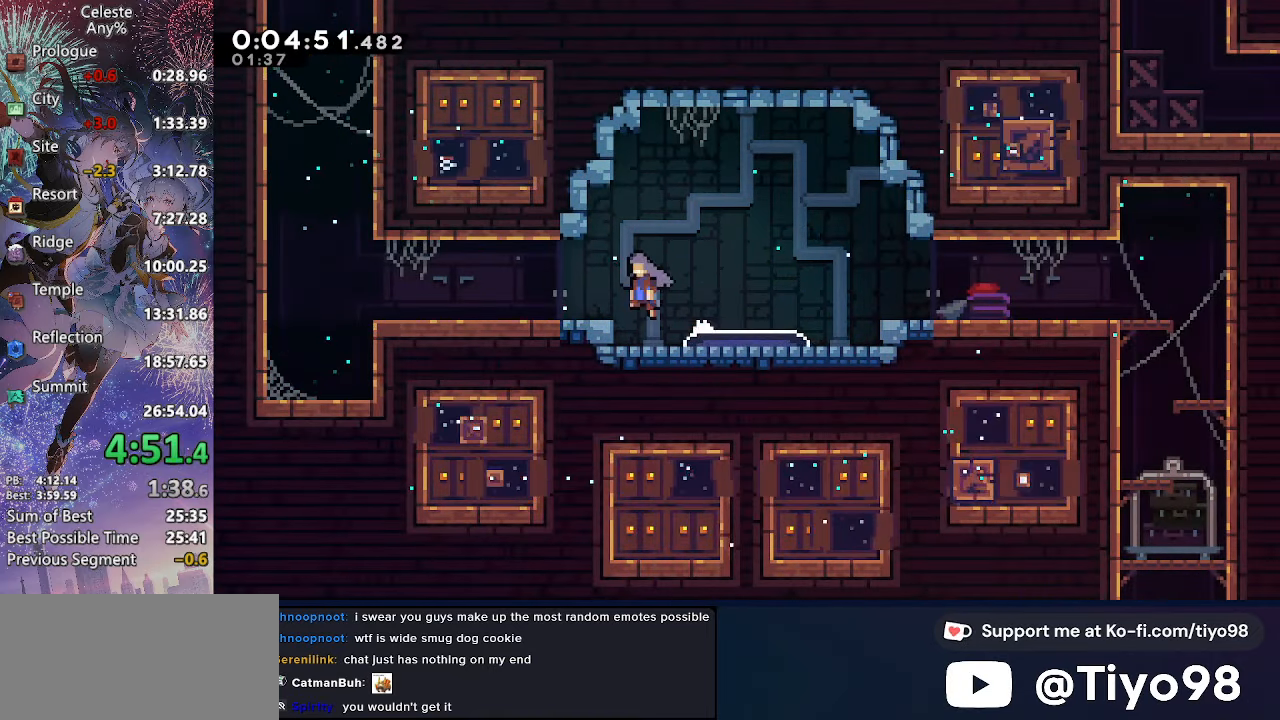
{"buttons": ["CROSS", "CIRCLE", "DPAD_RIGHT"], "left_stick": "center", "right_stick": "center", "events": [[33, "SQUARE", "up"], [50, "CROSS", "up"], [233, "CROSS", "down"], [433, "DPAD_LEFT", "up"], [450, "CIRCLE", "down"], [450, "DPAD_RIGHT", "down"], [467, "DPAD_DOWN", "up"]]}
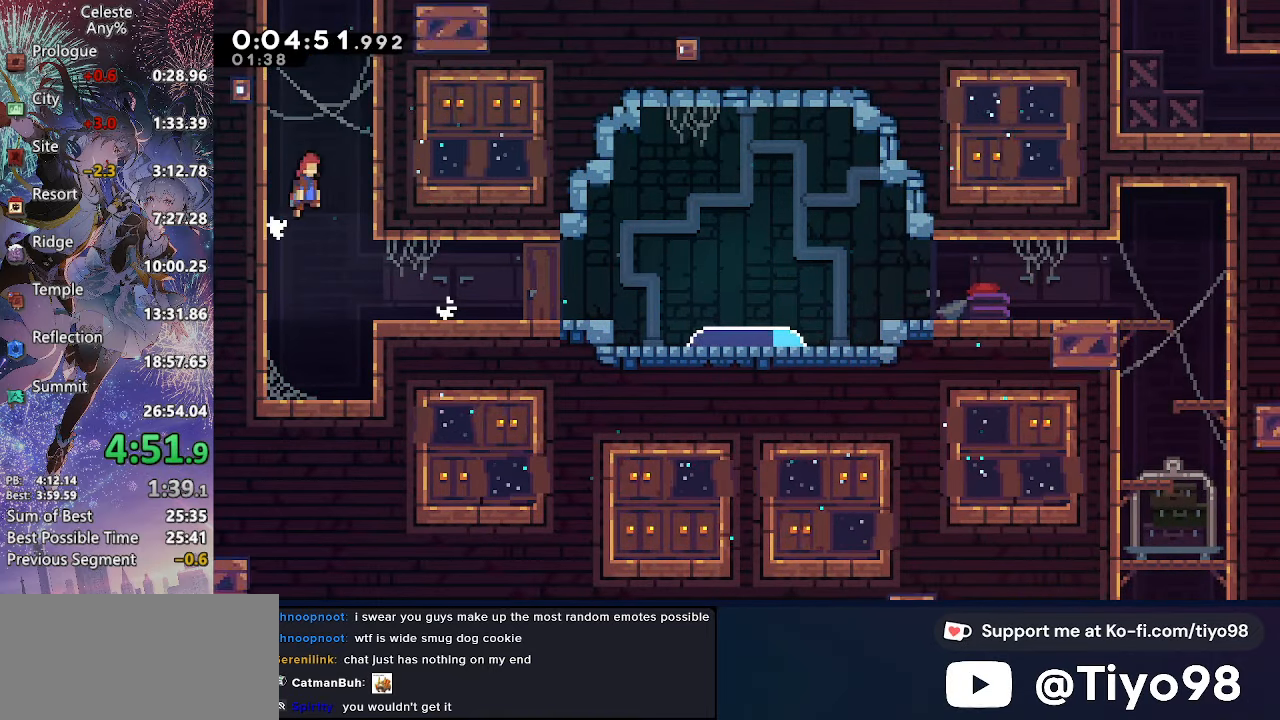
{"buttons": [], "left_stick": "center", "right_stick": "center", "events": [[100, "CIRCLE", "up"], [167, "DPAD_UP", "down"], [183, "DPAD_RIGHT", "up"], [200, "SQUARE", "down"], [400, "CROSS", "up"], [400, "SQUARE", "up"], [417, "DPAD_UP", "up"]]}
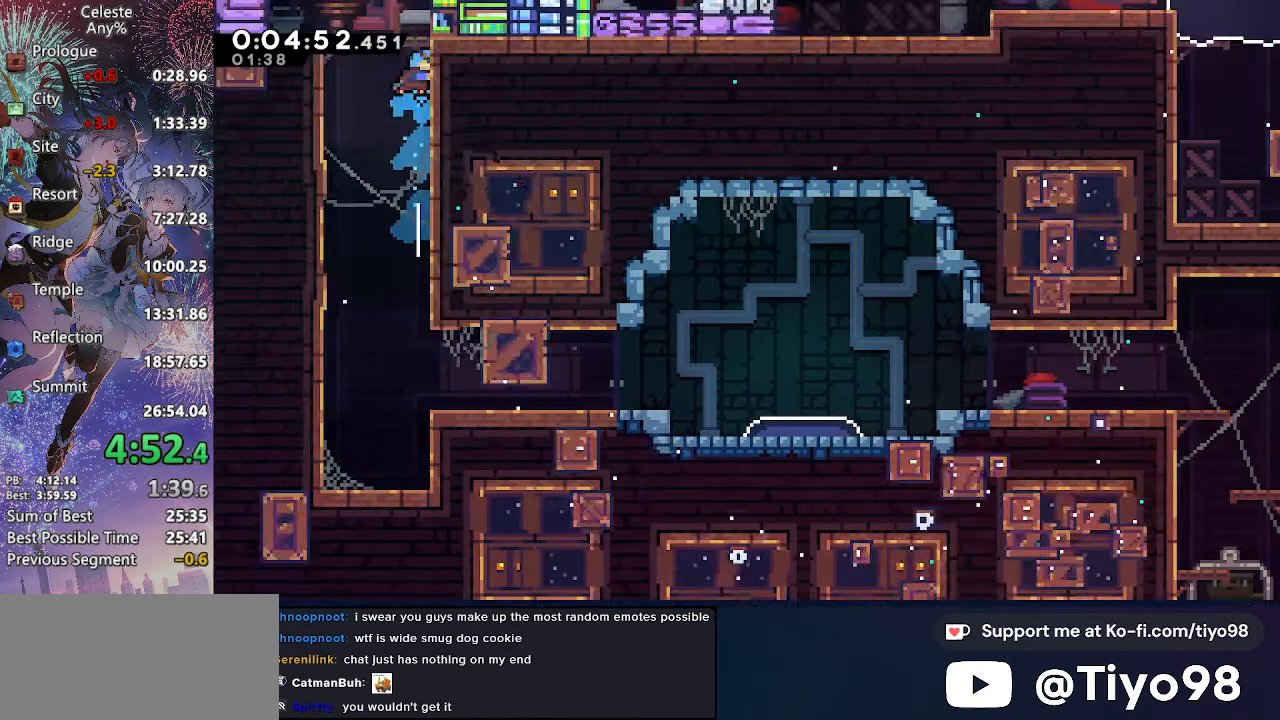
{"buttons": [], "left_stick": "center", "right_stick": "center", "events": []}
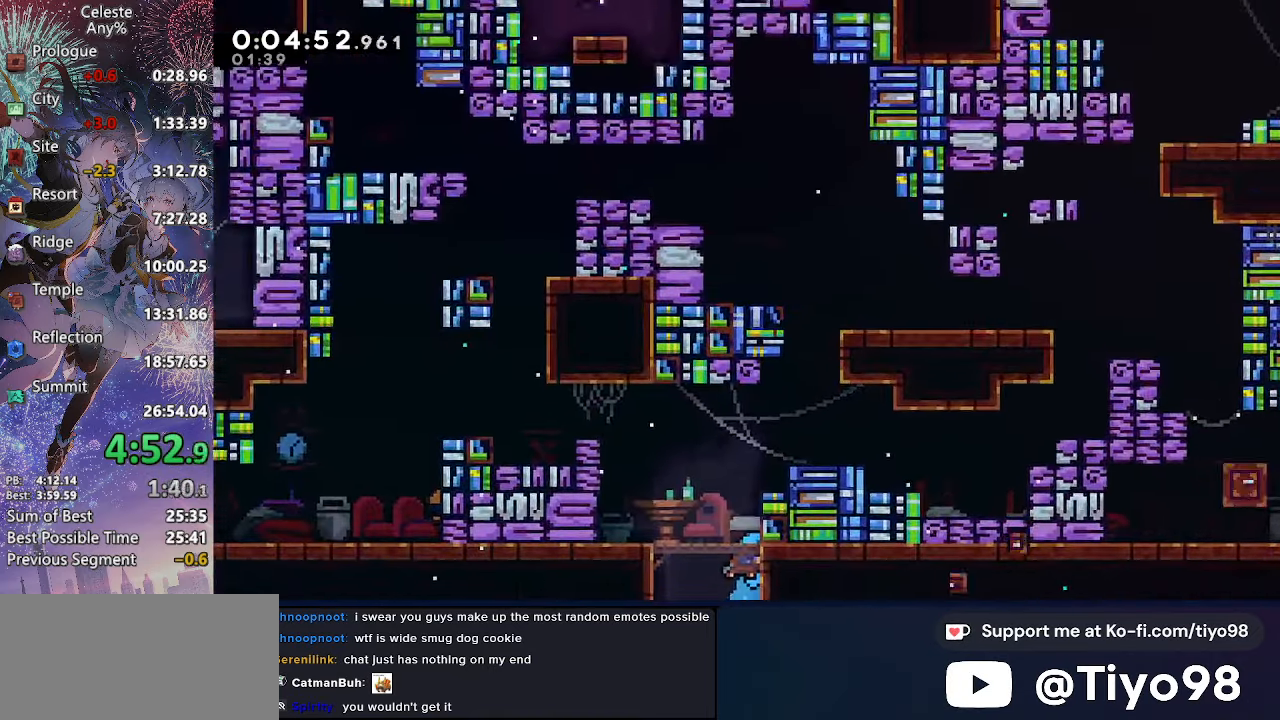
{"buttons": ["R2", "DPAD_LEFT"], "left_stick": "center", "right_stick": "center", "events": [[100, "CROSS", "down"], [300, "DPAD_LEFT", "down"], [334, "CROSS", "up"], [367, "R2", "down"]]}
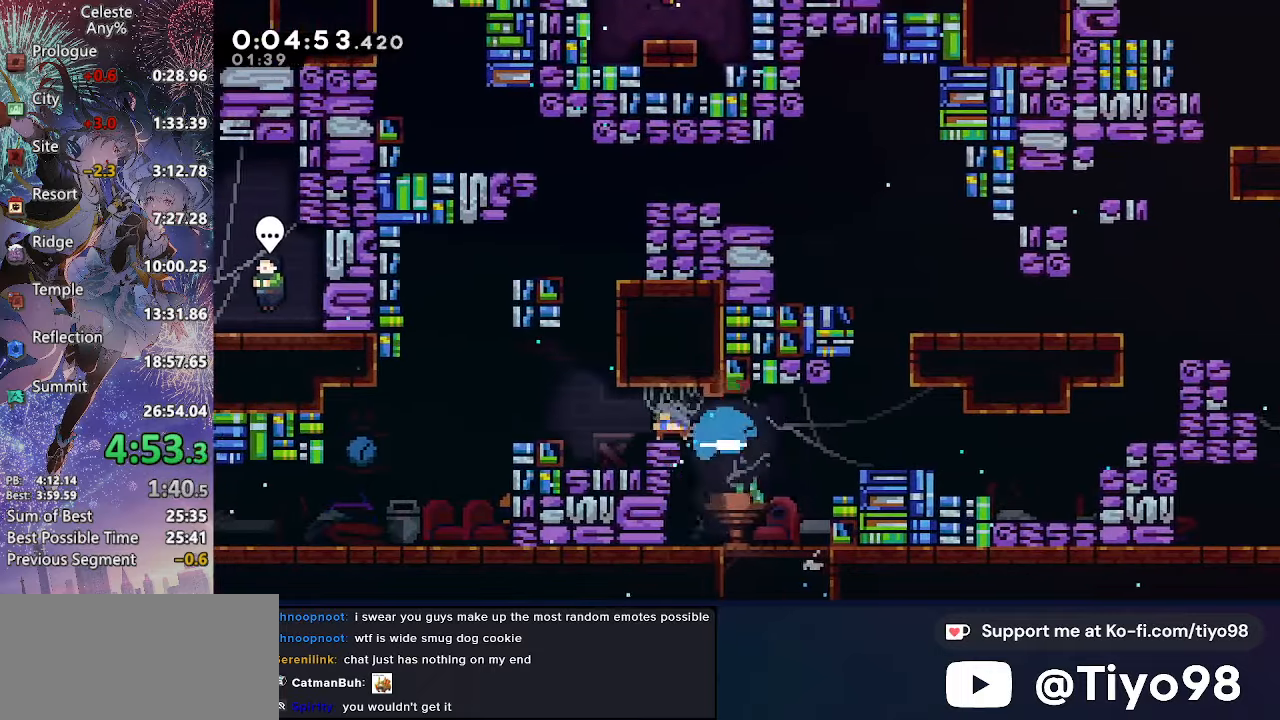
{"buttons": ["CROSS", "DPAD_LEFT"], "left_stick": "center", "right_stick": "center", "events": [[17, "R2", "up"], [50, "DPAD_DOWN", "down"], [84, "CROSS", "down"], [167, "SQUARE", "down"], [367, "CROSS", "up"], [367, "SQUARE", "up"], [417, "DPAD_DOWN", "up"], [467, "CROSS", "down"]]}
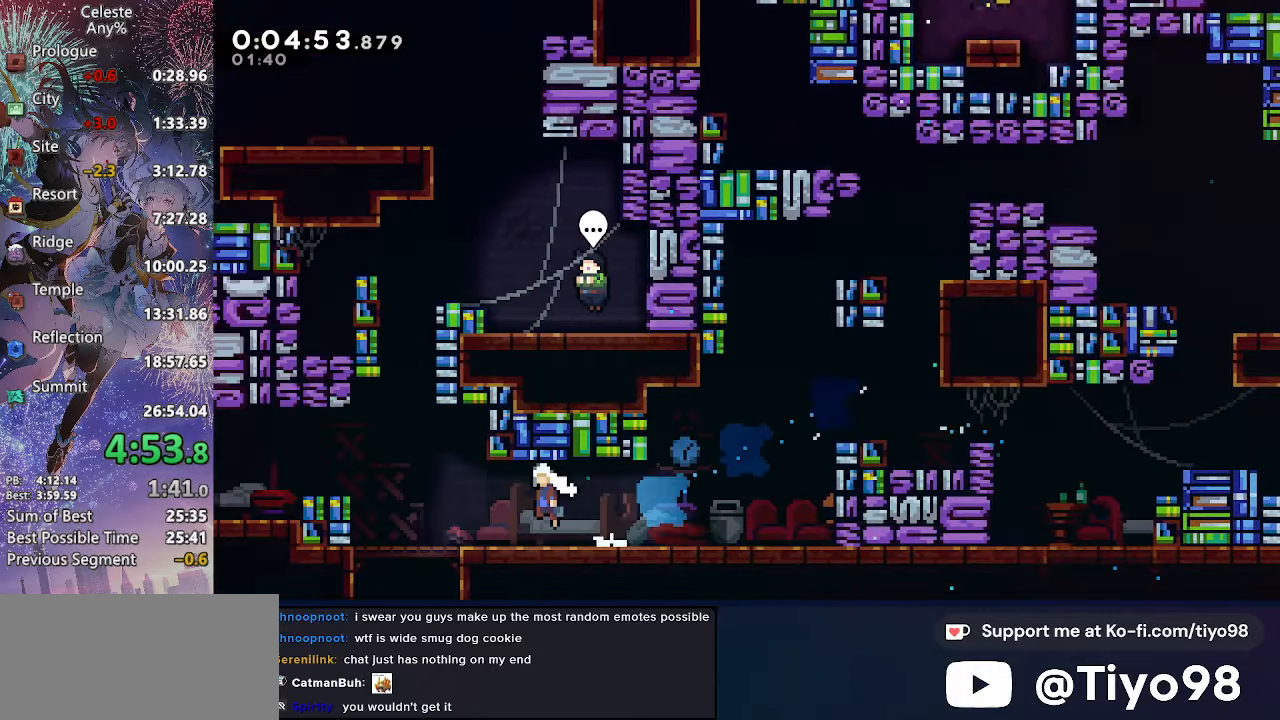
{"buttons": ["DPAD_RIGHT"], "left_stick": "center", "right_stick": "center", "events": [[117, "DPAD_UP", "down"], [134, "DPAD_LEFT", "up"], [150, "SQUARE", "down"], [317, "DPAD_RIGHT", "down"], [317, "SQUARE", "up"], [334, "L2", "down"], [350, "DPAD_UP", "up"], [367, "CIRCLE", "down"], [400, "L2", "up"], [467, "CIRCLE", "up"], [467, "CROSS", "up"]]}
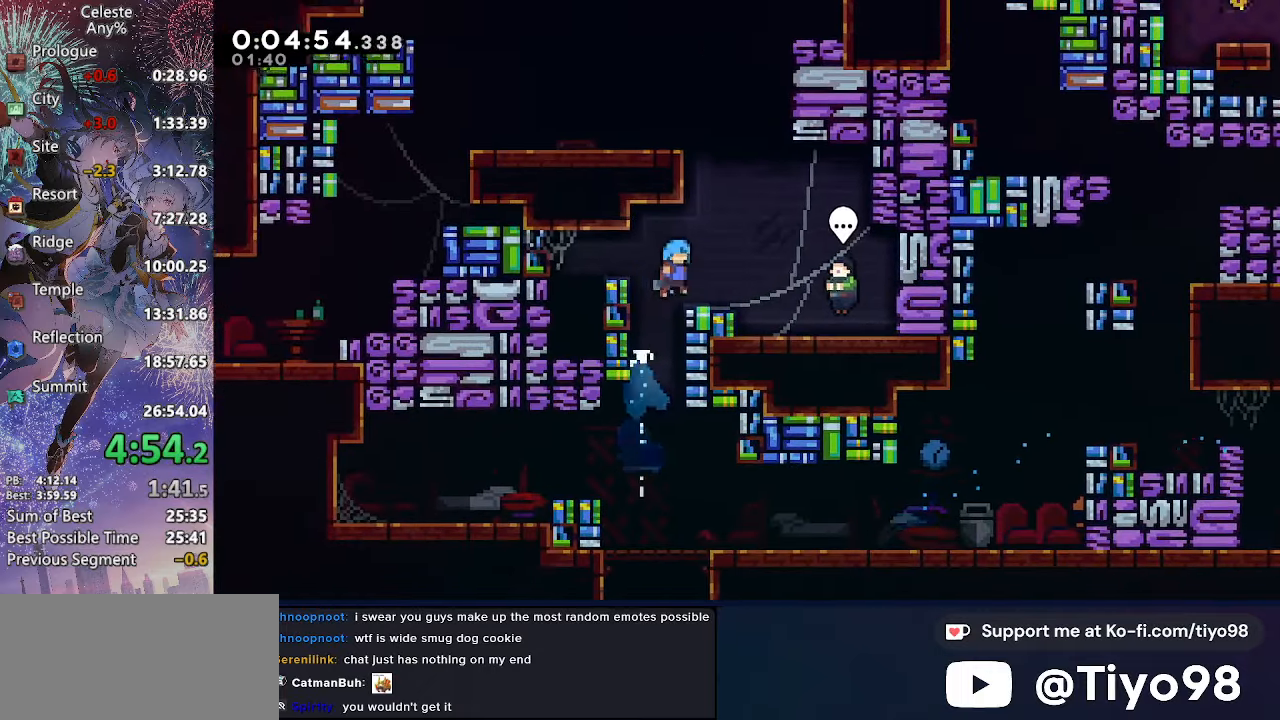
{"buttons": ["L1"], "left_stick": "center", "right_stick": "center", "events": [[350, "DPAD_RIGHT", "up"], [434, "R1", "down"], [484, "L1", "down"], [484, "R1", "up"]]}
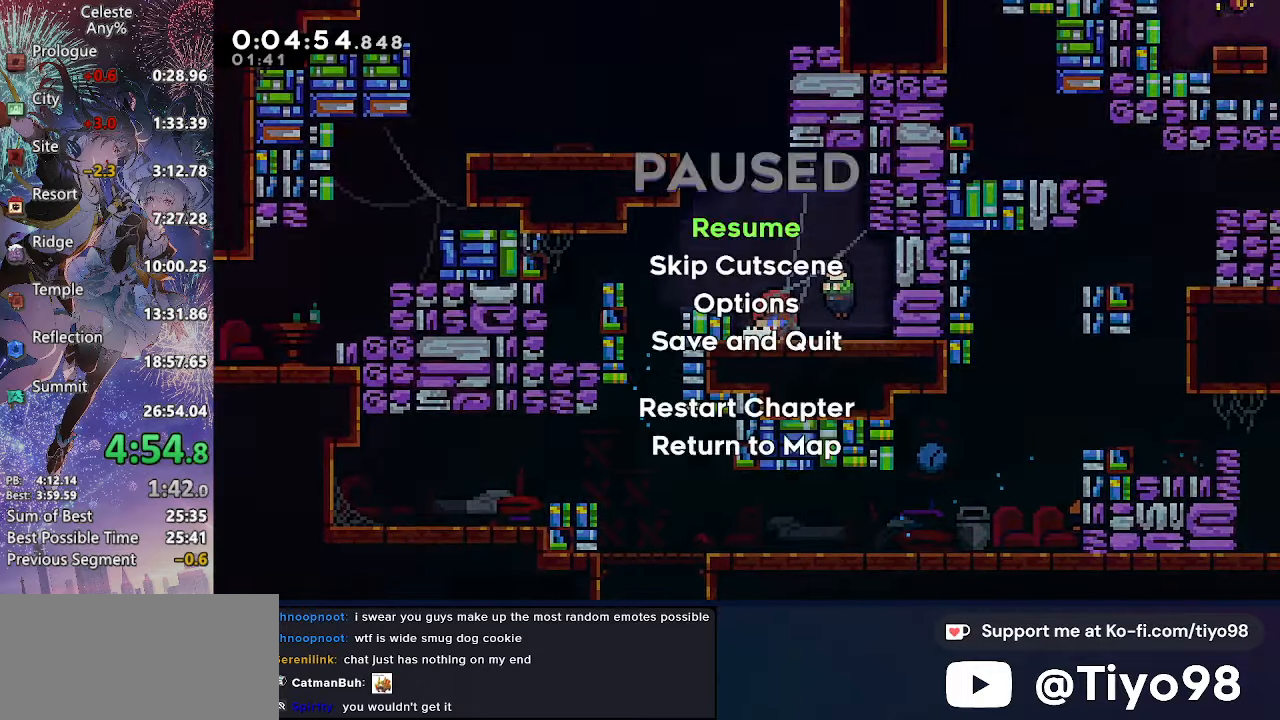
{"buttons": [], "left_stick": "center", "right_stick": "center", "events": [[34, "R2", "down"], [134, "L1", "up"], [167, "R2", "up"]]}
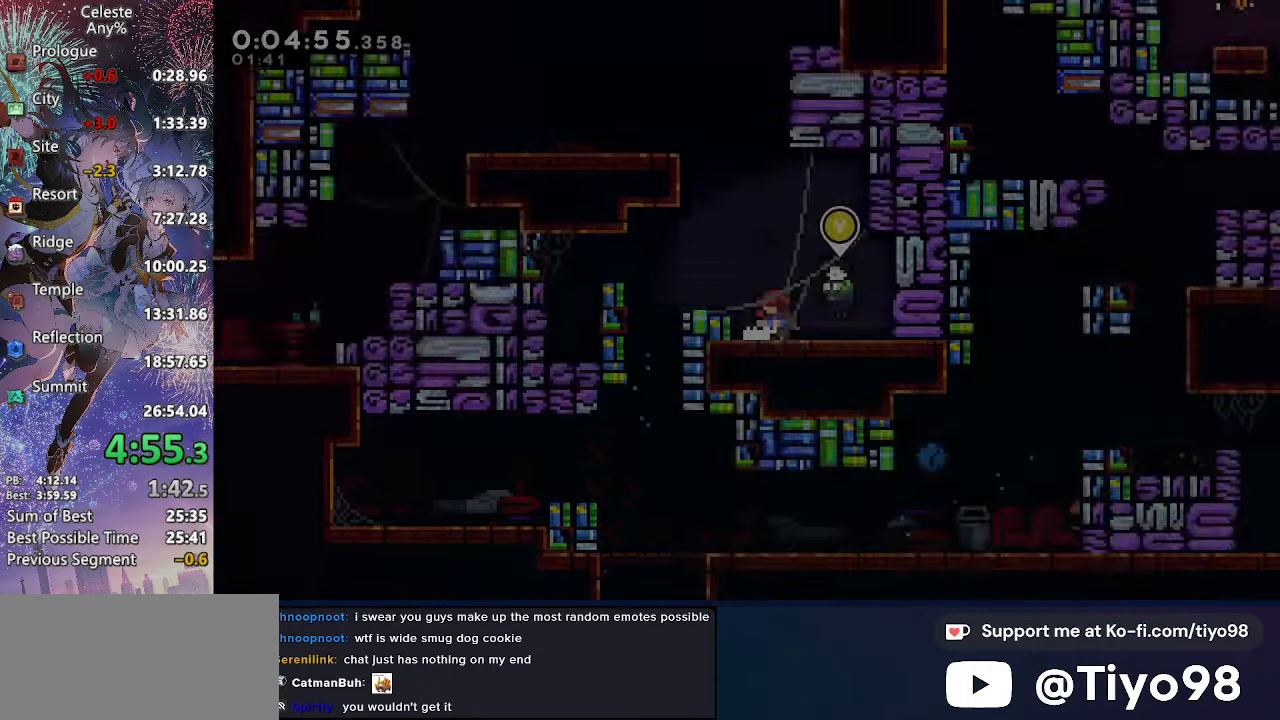
{"buttons": ["CROSS", "DPAD_UP"], "left_stick": "center", "right_stick": "center", "events": [[67, "DPAD_UP", "down"], [117, "CROSS", "down"], [217, "R2", "down"], [350, "CROSS", "up"], [367, "R2", "up"], [434, "CROSS", "down"]]}
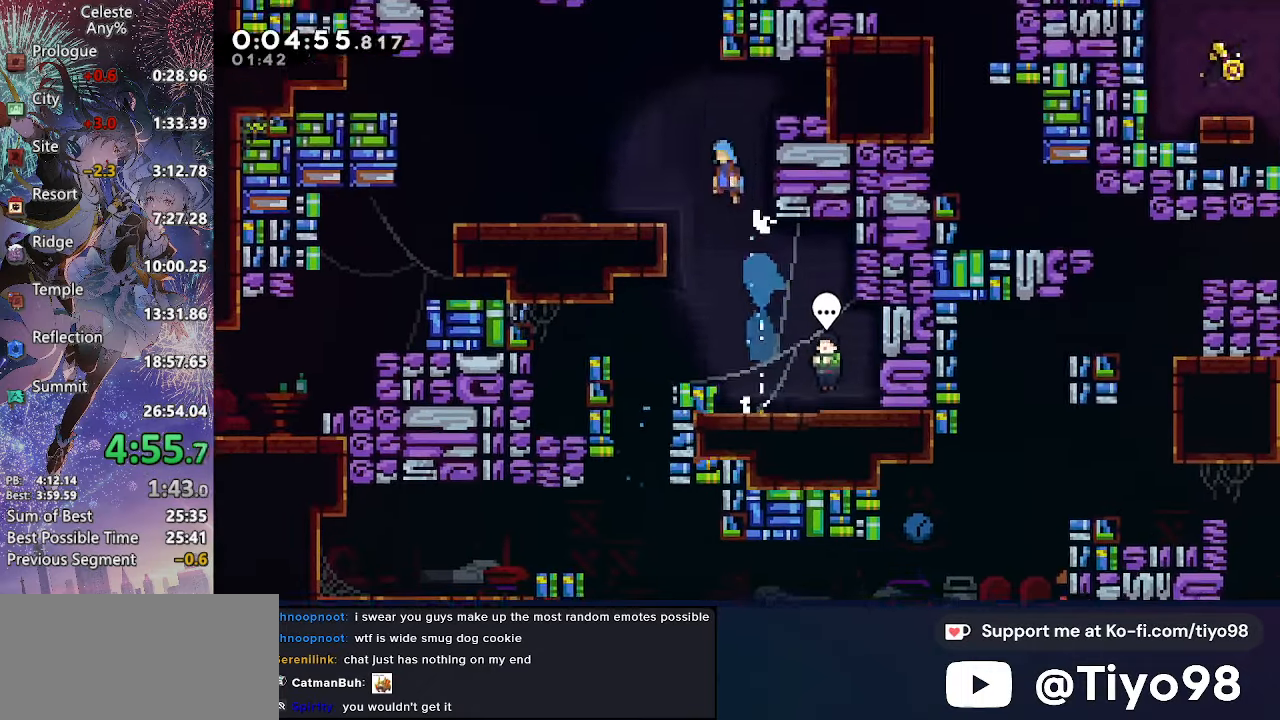
{"buttons": ["CROSS", "CIRCLE", "L2", "DPAD_RIGHT"], "left_stick": "center", "right_stick": "center", "events": [[67, "DPAD_RIGHT", "down"], [84, "DPAD_UP", "up"], [234, "L2", "down"], [384, "CIRCLE", "down"]]}
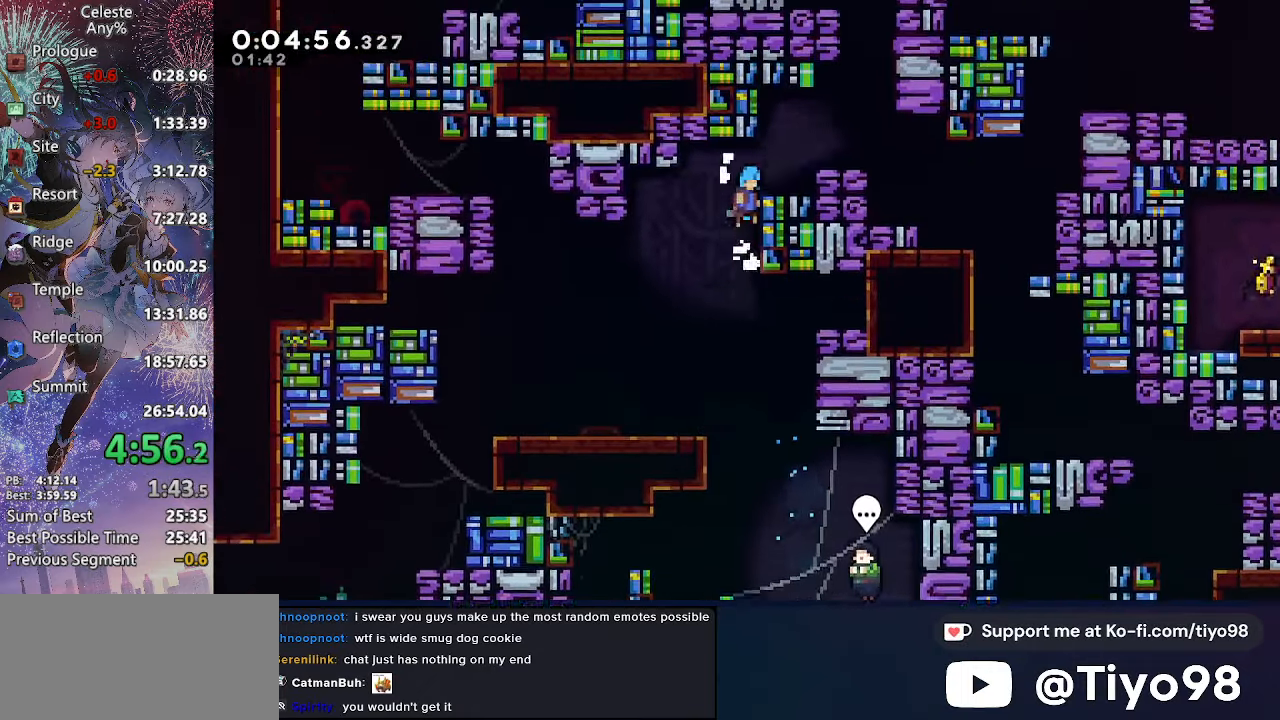
{"buttons": ["DPAD_RIGHT"], "left_stick": "center", "right_stick": "center", "events": [[84, "CIRCLE", "up"], [84, "CROSS", "up"], [134, "L2", "up"], [284, "CROSS", "down"], [334, "SQUARE", "down"], [484, "SQUARE", "up"], [500, "CROSS", "up"]]}
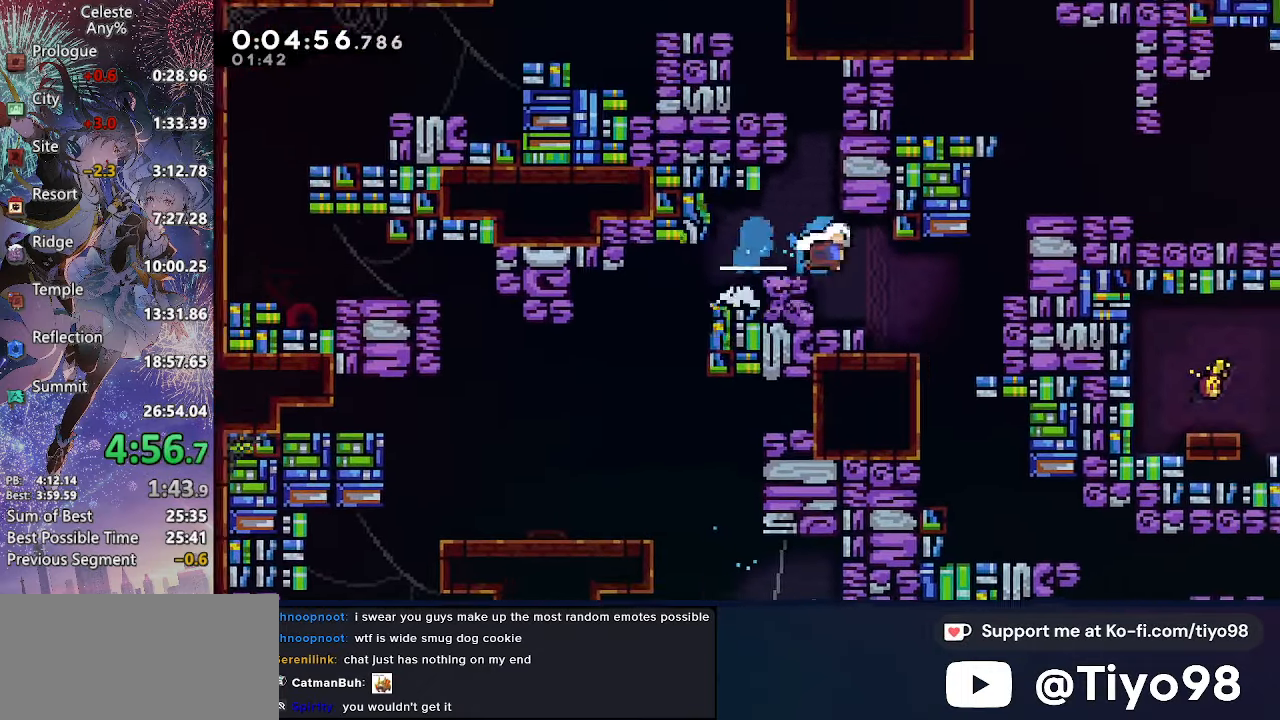
{"buttons": ["DPAD_RIGHT"], "left_stick": "center", "right_stick": "center", "events": [[50, "DPAD_UP", "down"], [50, "R2", "down"], [217, "R2", "up"], [317, "CROSS", "down"], [450, "CROSS", "up"], [500, "DPAD_UP", "up"]]}
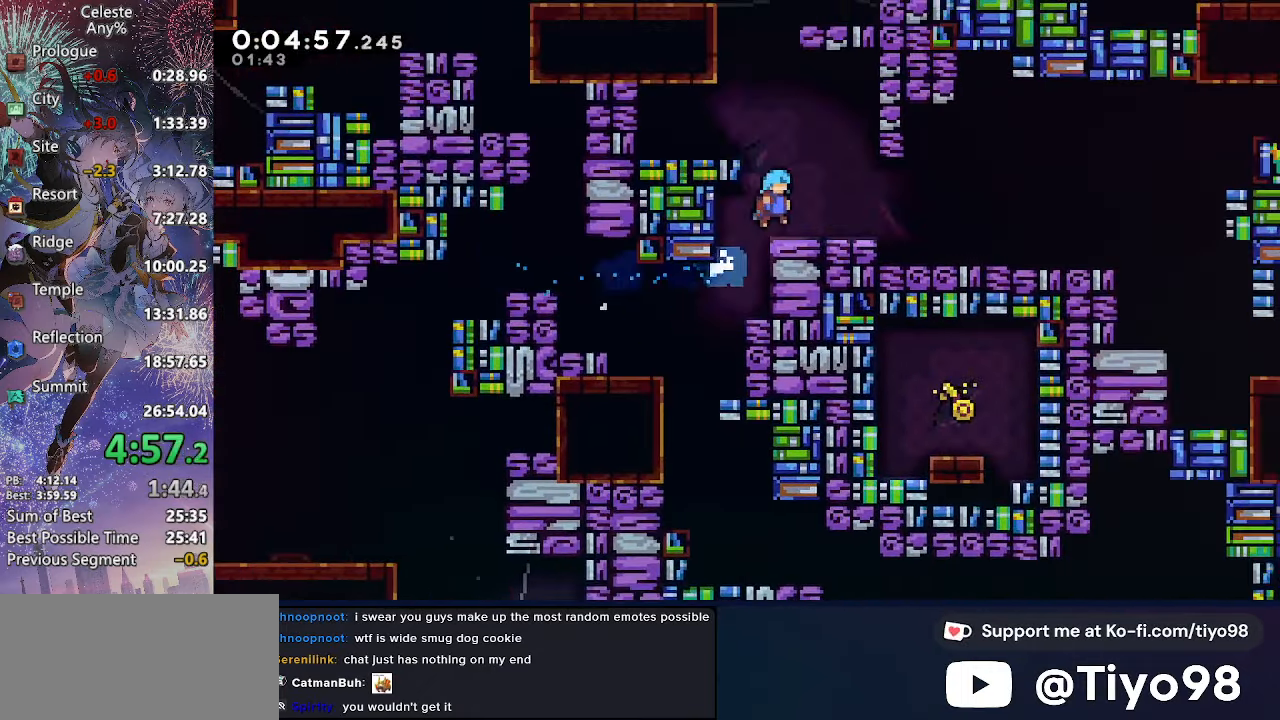
{"buttons": ["CROSS", "DPAD_RIGHT"], "left_stick": "center", "right_stick": "center", "events": [[50, "DPAD_DOWN", "down"], [150, "SQUARE", "down"], [200, "CROSS", "down"], [234, "SQUARE", "up"], [267, "CROSS", "up"], [317, "DPAD_DOWN", "up"], [450, "CROSS", "down"]]}
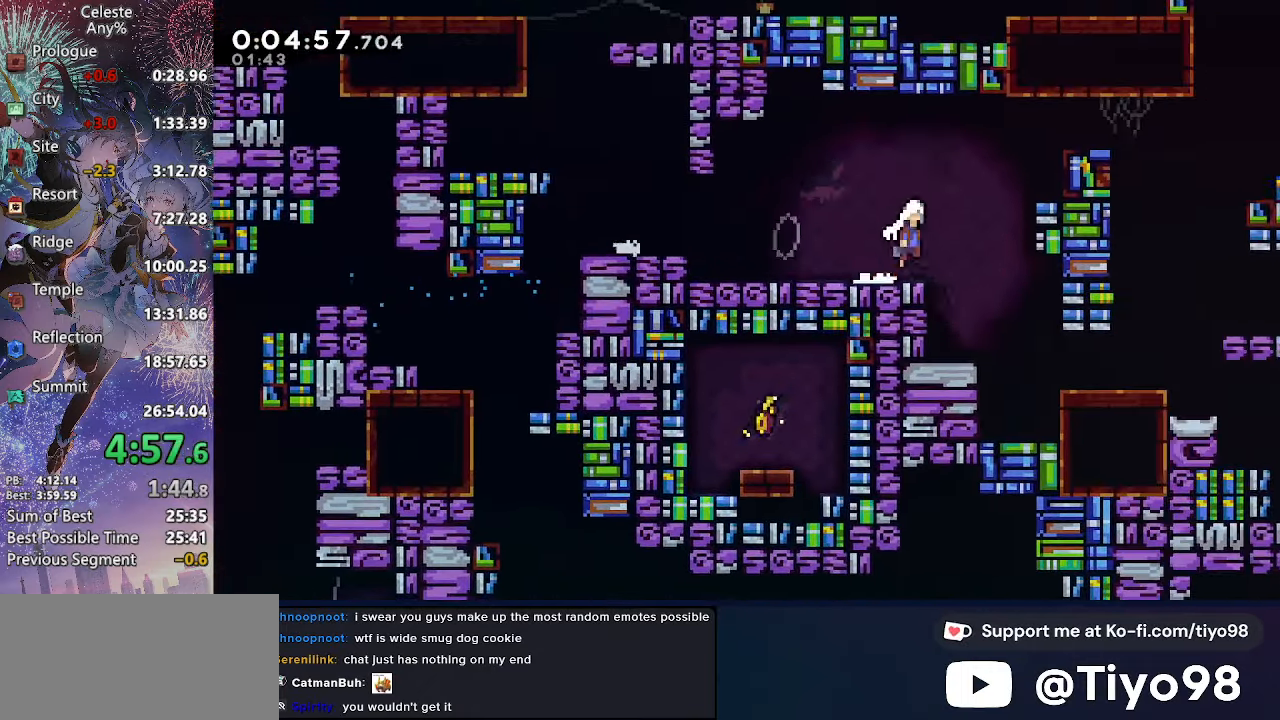
{"buttons": ["CROSS", "L2", "DPAD_RIGHT"], "left_stick": "center", "right_stick": "center", "events": [[17, "L2", "down"], [166, "CIRCLE", "down"], [283, "CIRCLE", "up"], [350, "SQUARE", "down"], [500, "SQUARE", "up"]]}